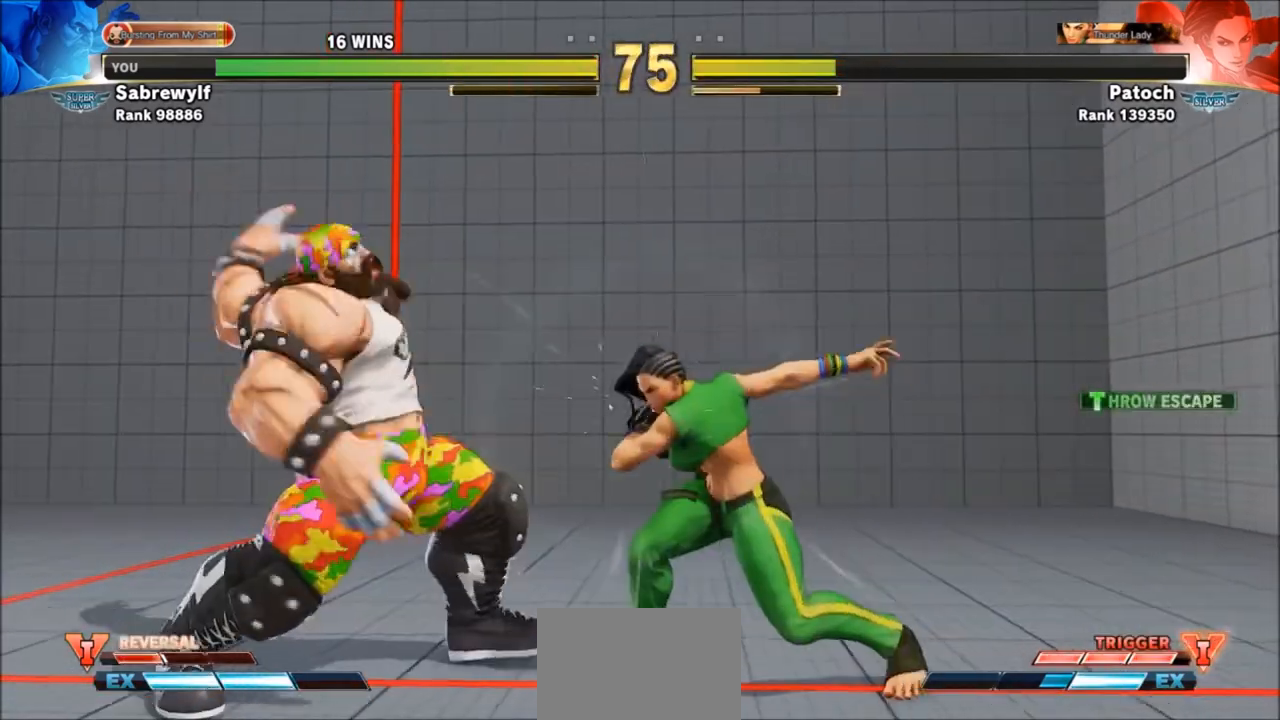
Gameplay with a controller (arcade stick); each line is a JSON object with the inputs held at the frame after it. "events" lists button and stick changes between this image and that frame as [ms after this image, input, new state], when the widget could be followed in between. Not read: L3 R3.
{"buttons": ["SQUARE"], "left_stick": "down-left", "events": [[400, "SQUARE", "down"]]}
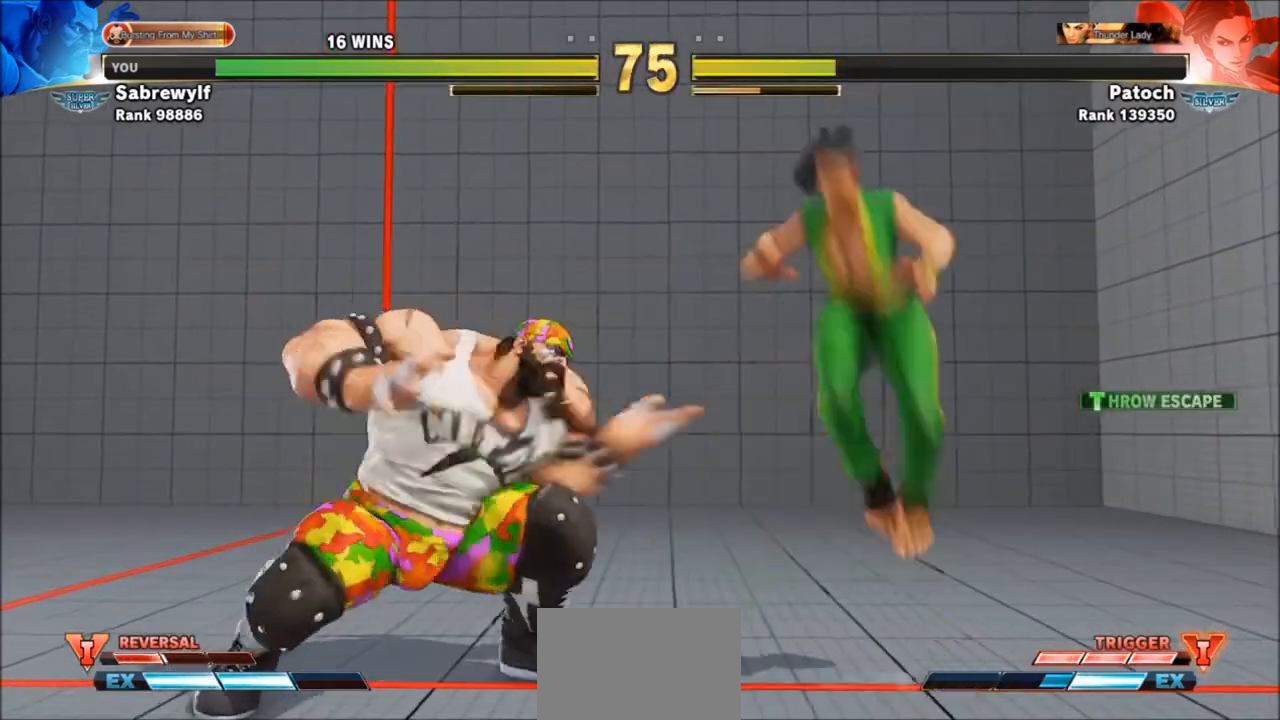
{"buttons": [], "left_stick": "left", "events": [[33, "SQUARE", "up"], [100, "left_stick", "left"]]}
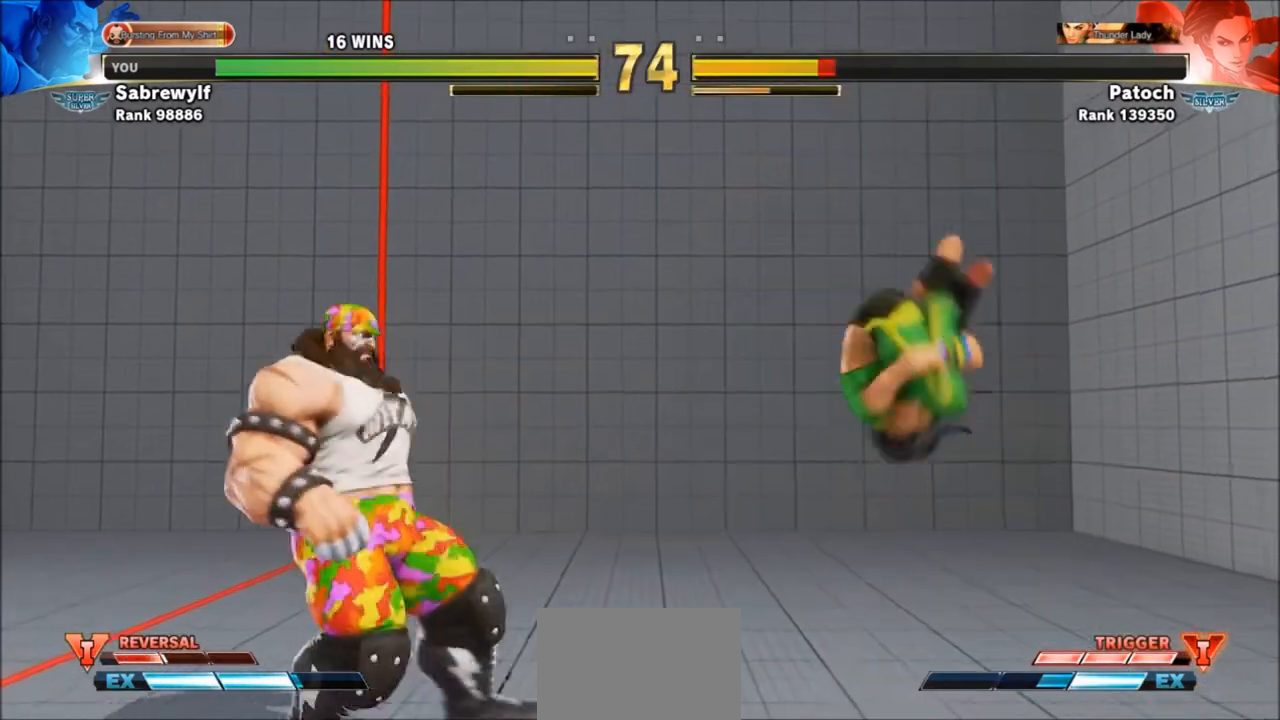
{"buttons": ["SQUARE", "TRIANGLE", "R1"], "left_stick": "down-left", "events": [[33, "left_stick", "down-left"], [300, "left_stick", "right"], [433, "R1", "down"], [433, "SQUARE", "down"], [433, "TRIANGLE", "down"], [433, "left_stick", "down"], [500, "left_stick", "down-left"]]}
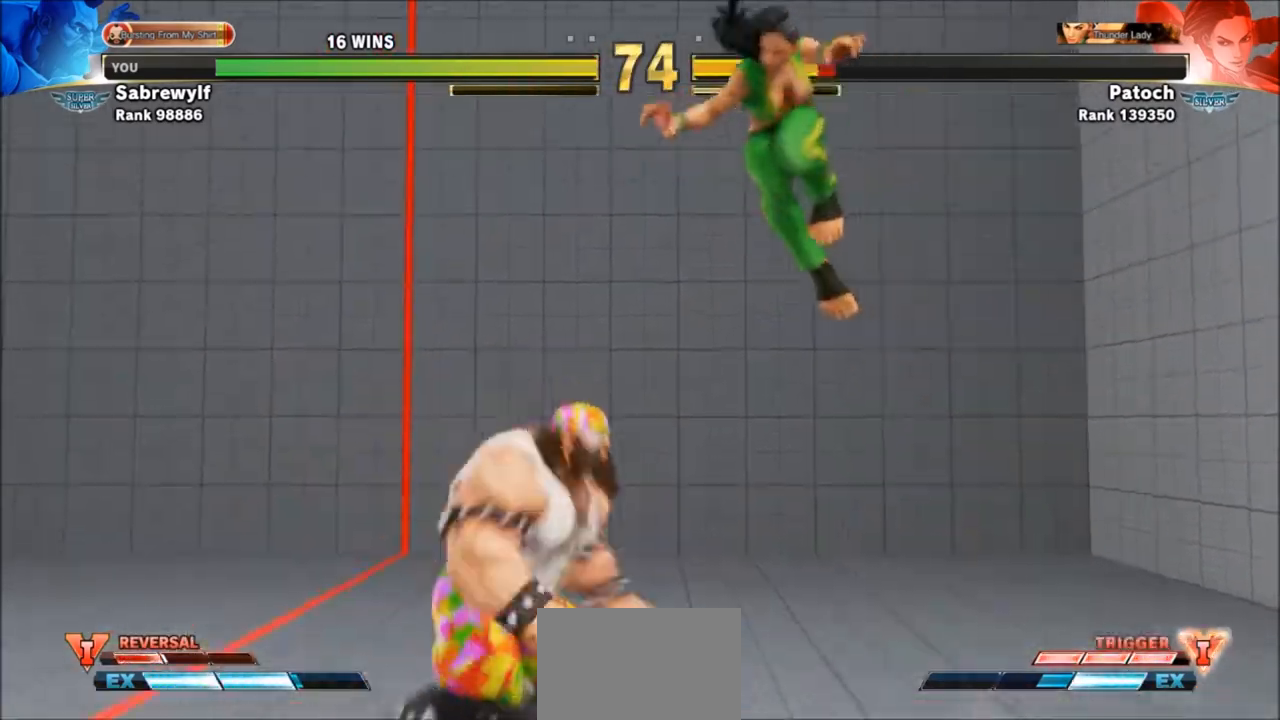
{"buttons": [], "left_stick": "center", "events": [[33, "R1", "up"], [33, "SQUARE", "up"], [33, "TRIANGLE", "up"], [134, "left_stick", "left"], [400, "left_stick", "center"]]}
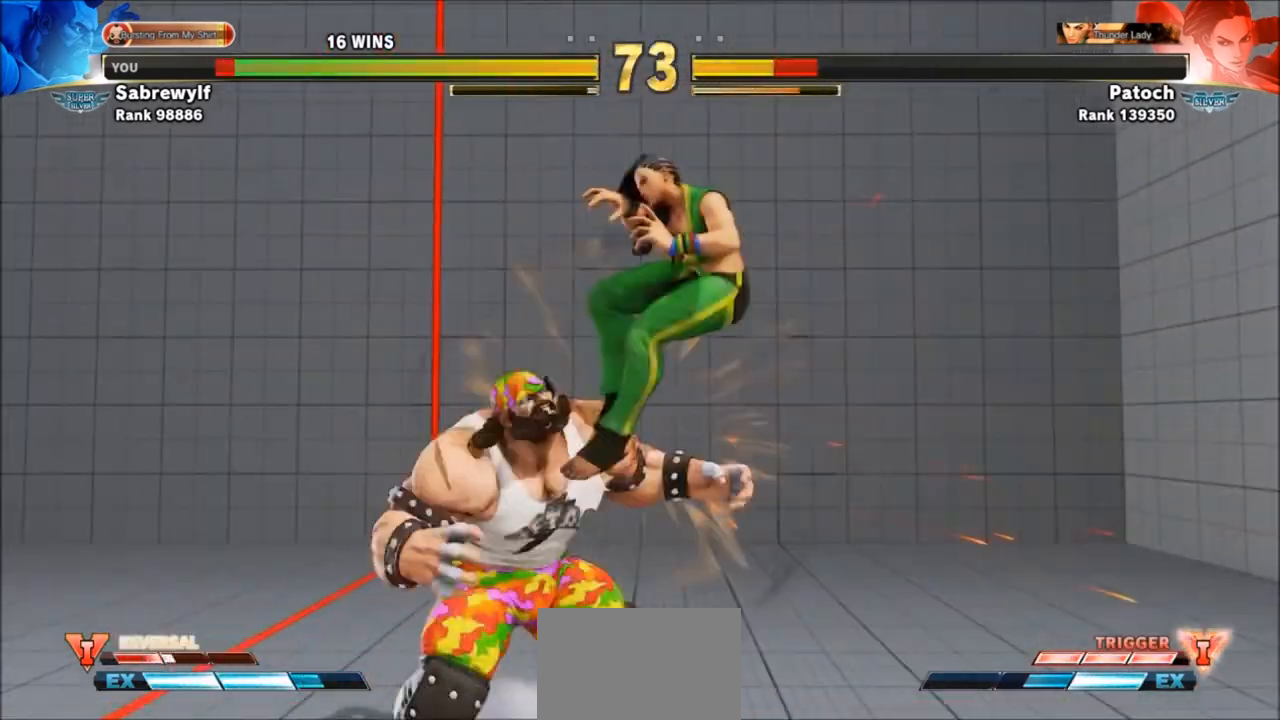
{"buttons": [], "left_stick": "center", "events": []}
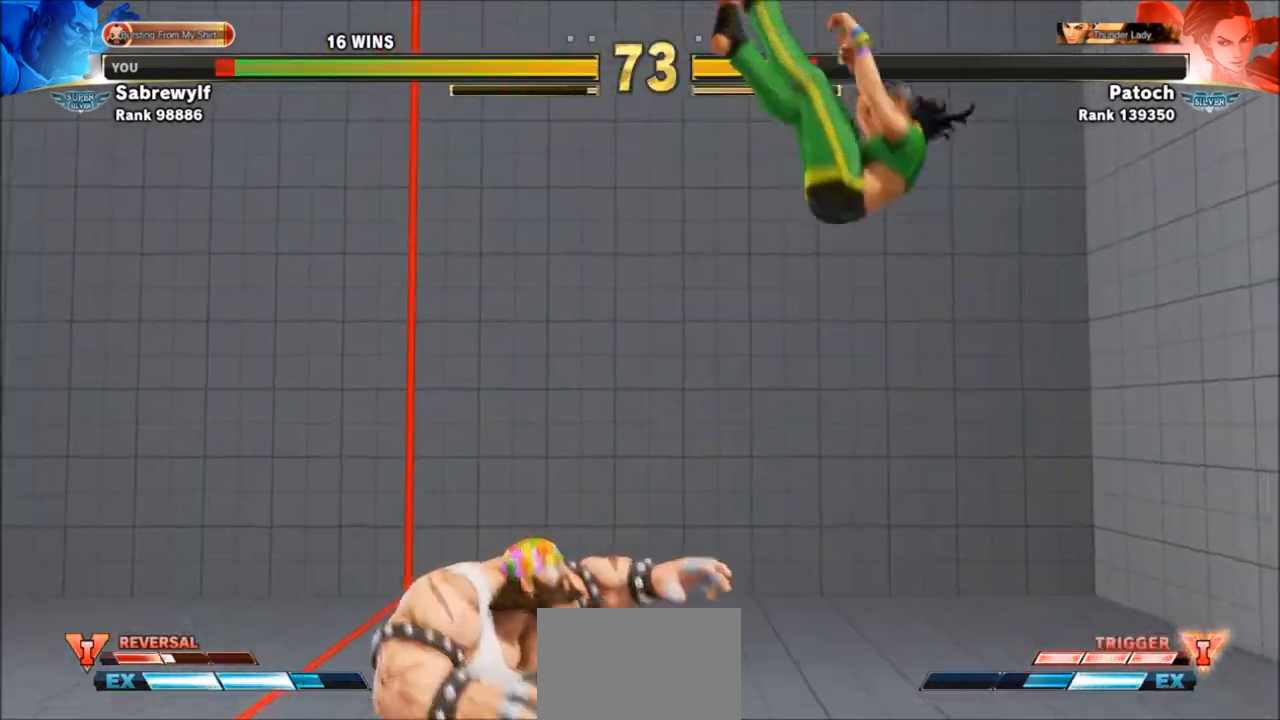
{"buttons": [], "left_stick": "center", "events": [[234, "left_stick", "right"], [501, "left_stick", "center"]]}
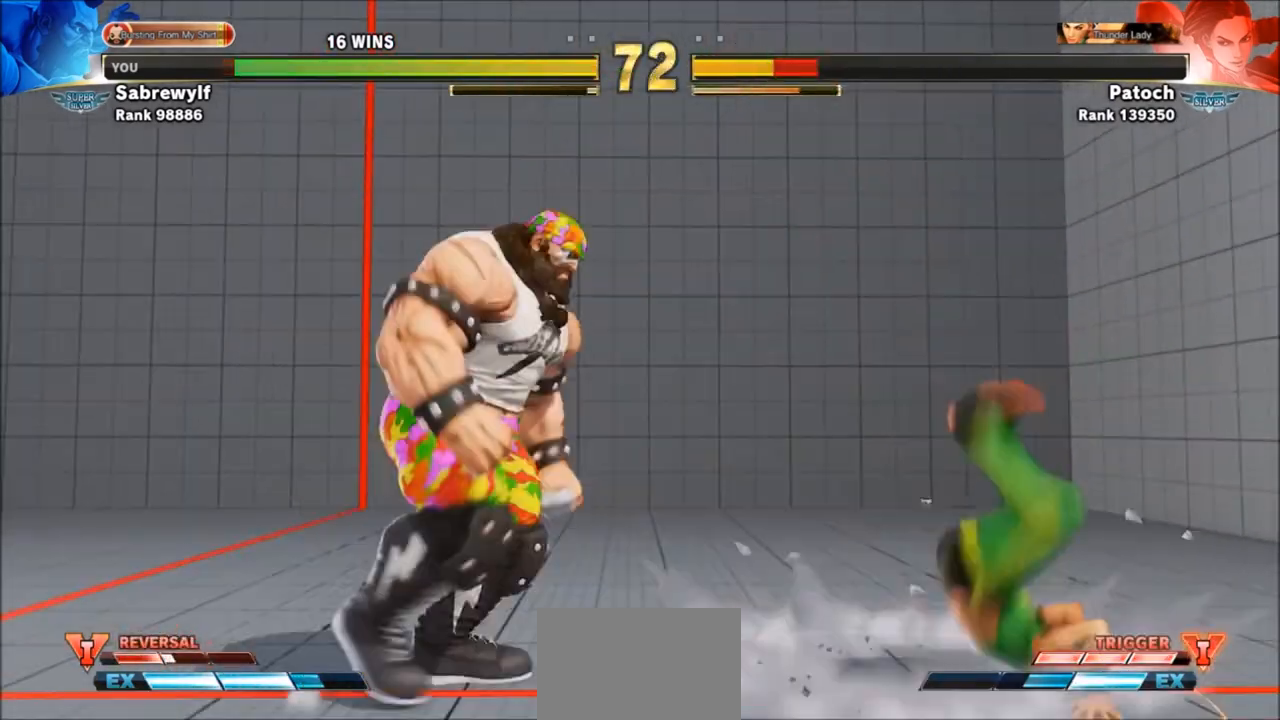
{"buttons": [], "left_stick": "right", "events": [[33, "left_stick", "left"], [400, "left_stick", "right"]]}
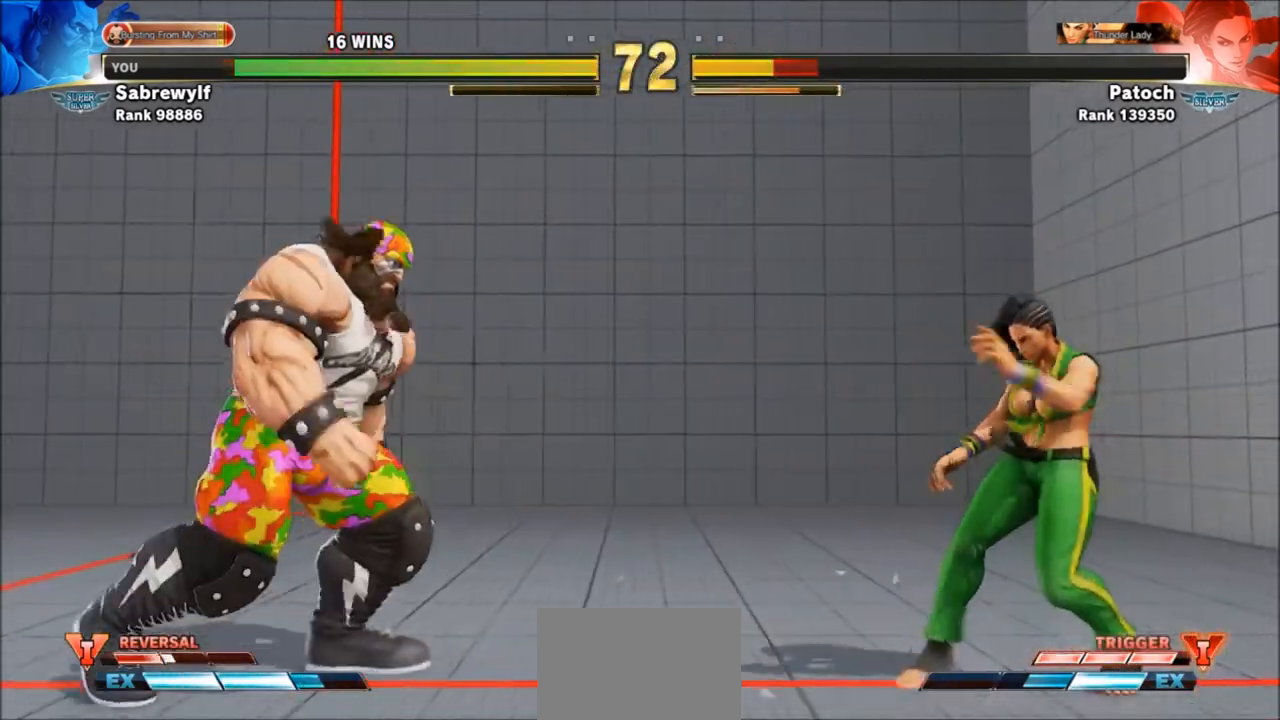
{"buttons": [], "left_stick": "right", "events": [[134, "left_stick", "left"], [434, "left_stick", "right"]]}
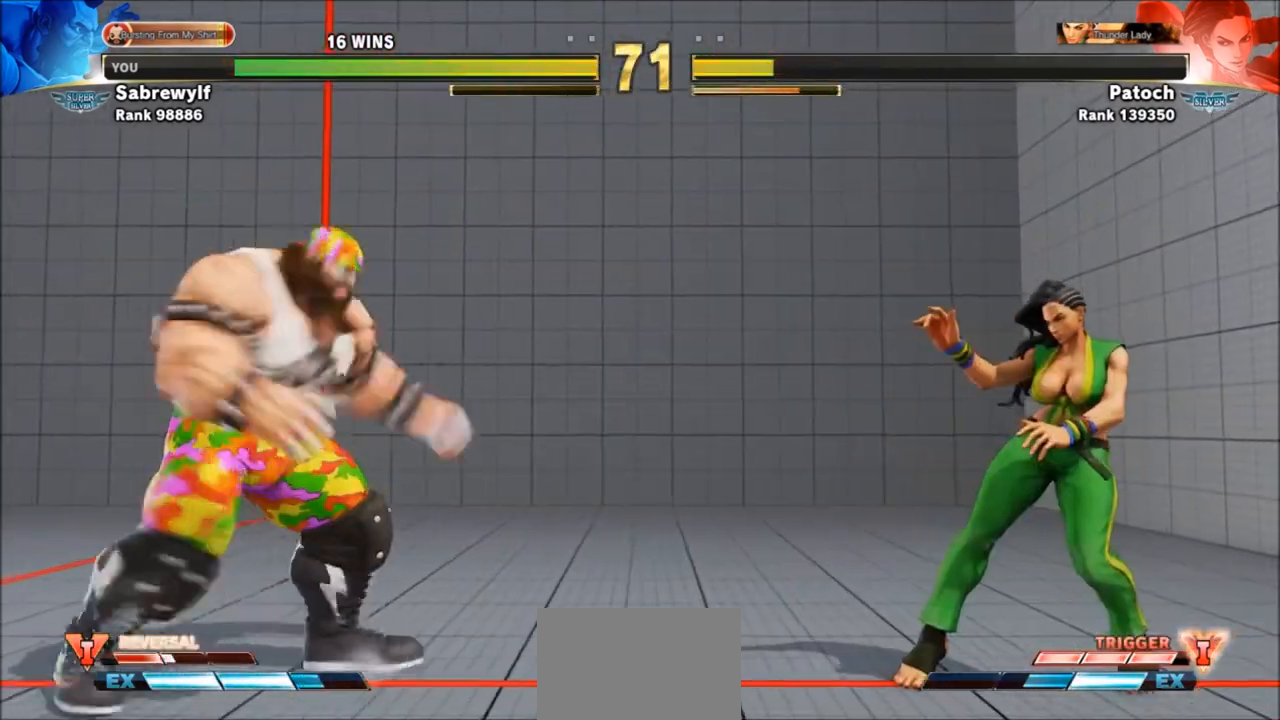
{"buttons": [], "left_stick": "left", "events": [[400, "left_stick", "left"]]}
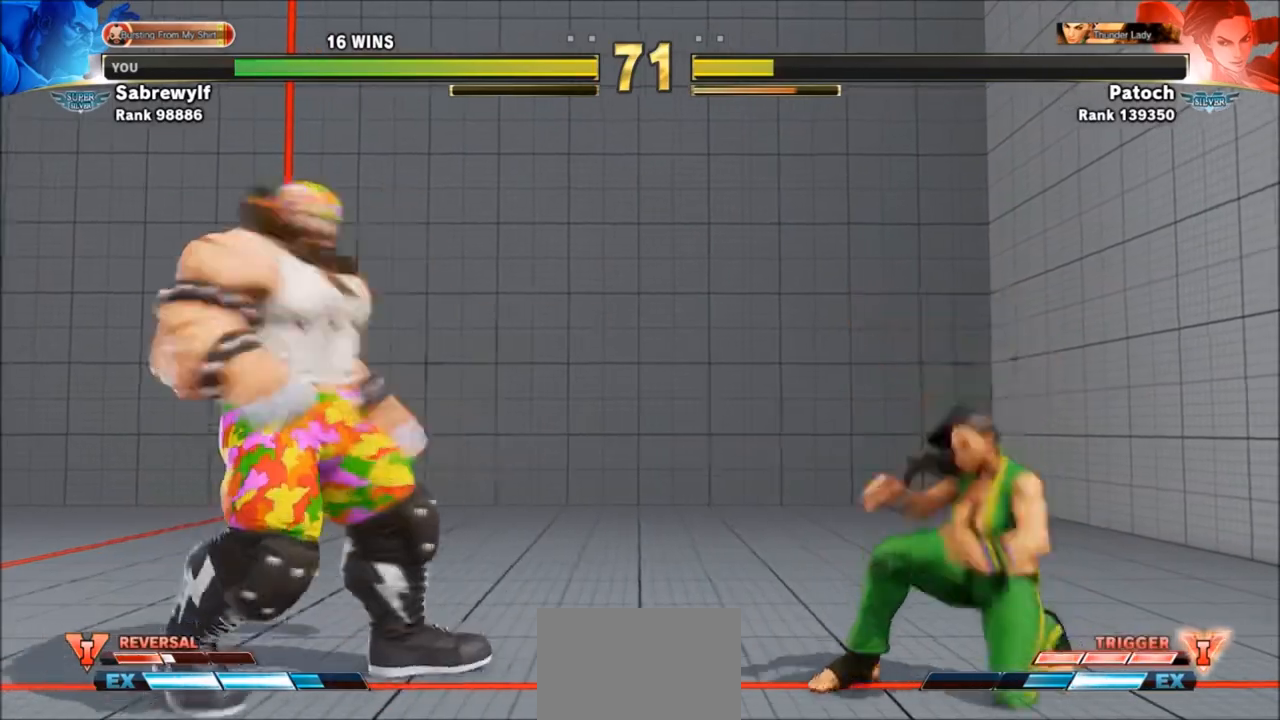
{"buttons": ["R1", "R2"], "left_stick": "center", "events": [[267, "left_stick", "right"], [334, "R1", "down"], [334, "R2", "down"], [434, "left_stick", "center"]]}
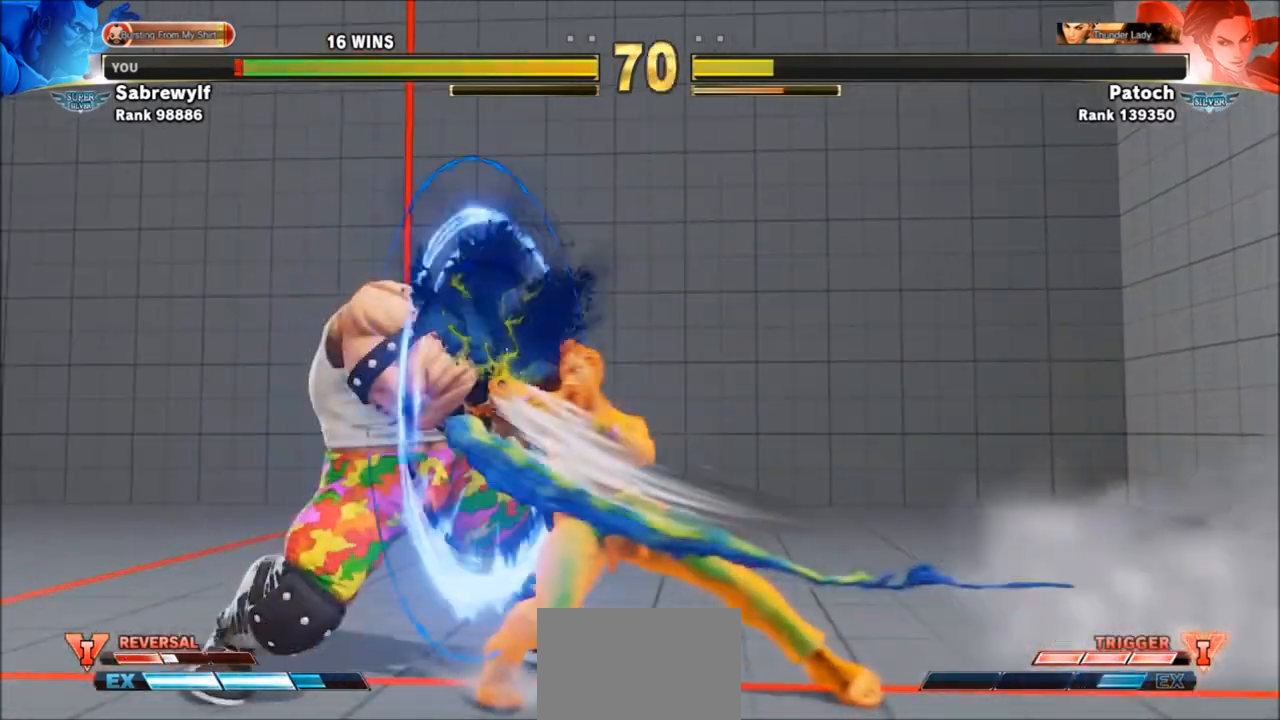
{"buttons": ["SQUARE"], "left_stick": "down-left", "events": [[100, "left_stick", "left"], [133, "R1", "up"], [133, "R2", "up"], [166, "left_stick", "down-left"], [333, "SQUARE", "down"], [400, "SQUARE", "up"], [467, "SQUARE", "down"]]}
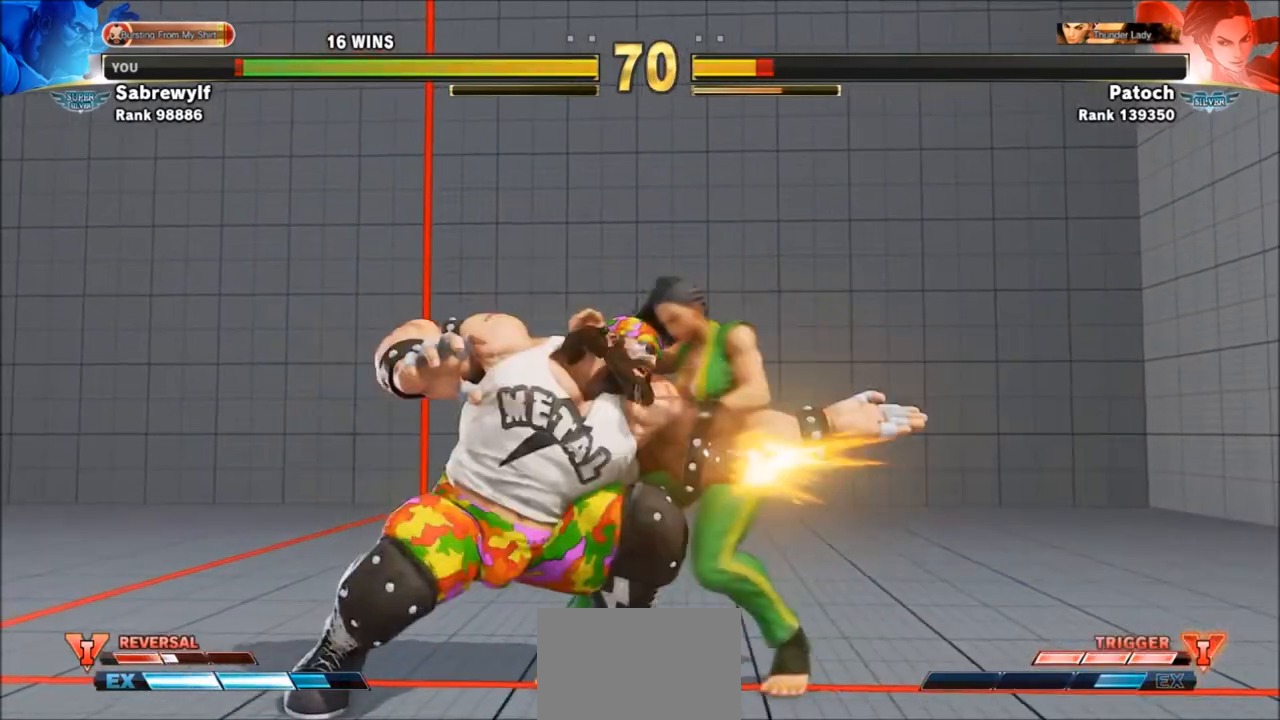
{"buttons": ["SQUARE"], "left_stick": "down-left", "events": [[33, "SQUARE", "up"], [267, "SQUARE", "down"], [334, "SQUARE", "up"], [467, "SQUARE", "down"]]}
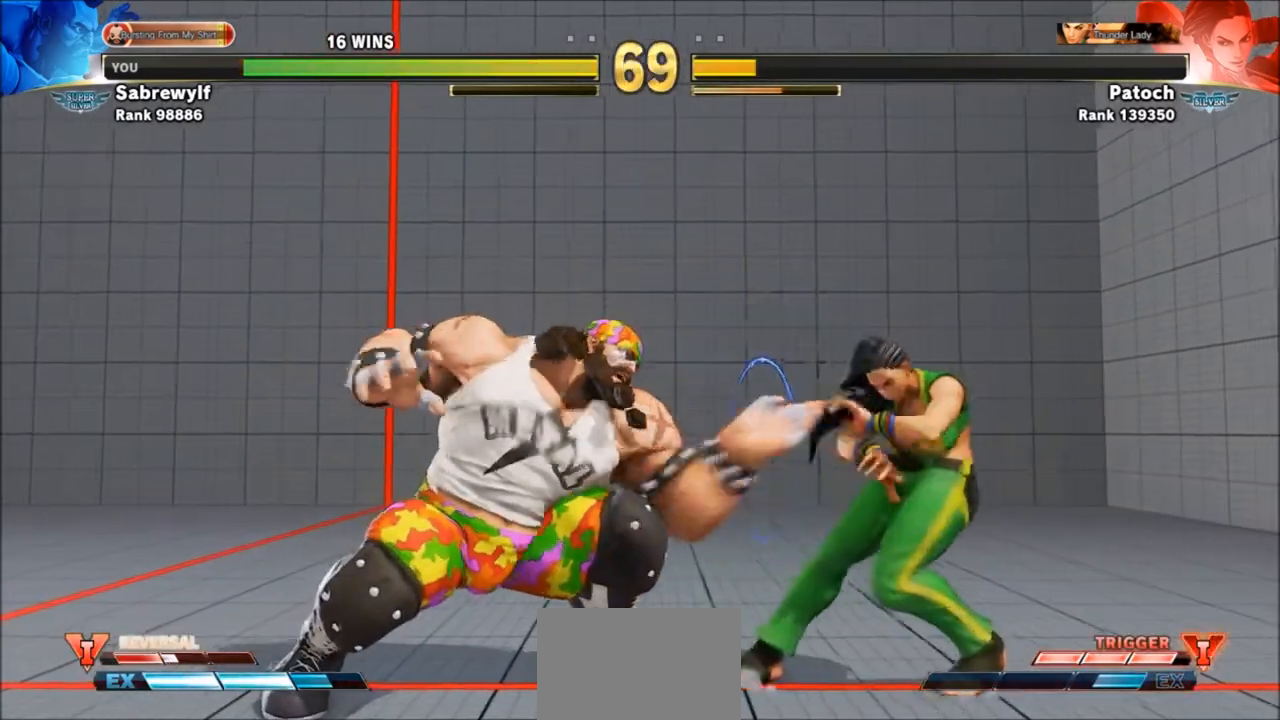
{"buttons": [], "left_stick": "left", "events": [[66, "SQUARE", "up"], [200, "left_stick", "right"], [433, "left_stick", "left"]]}
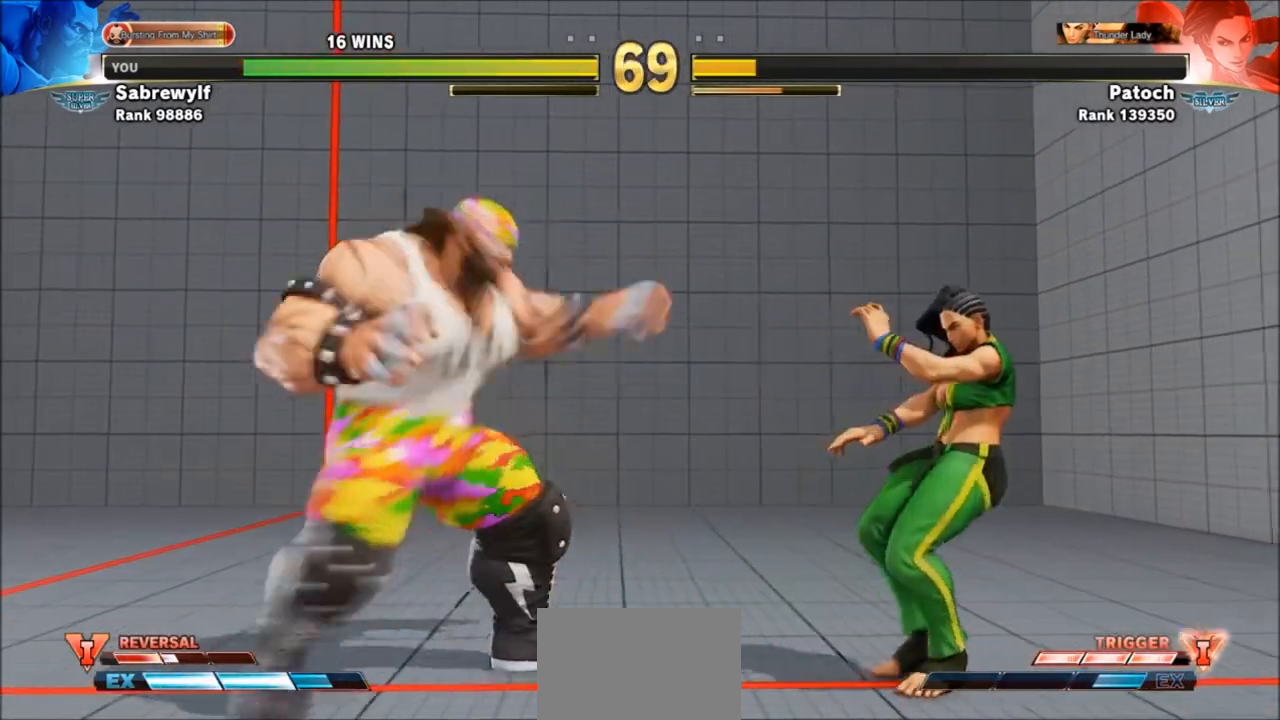
{"buttons": [], "left_stick": "left", "events": []}
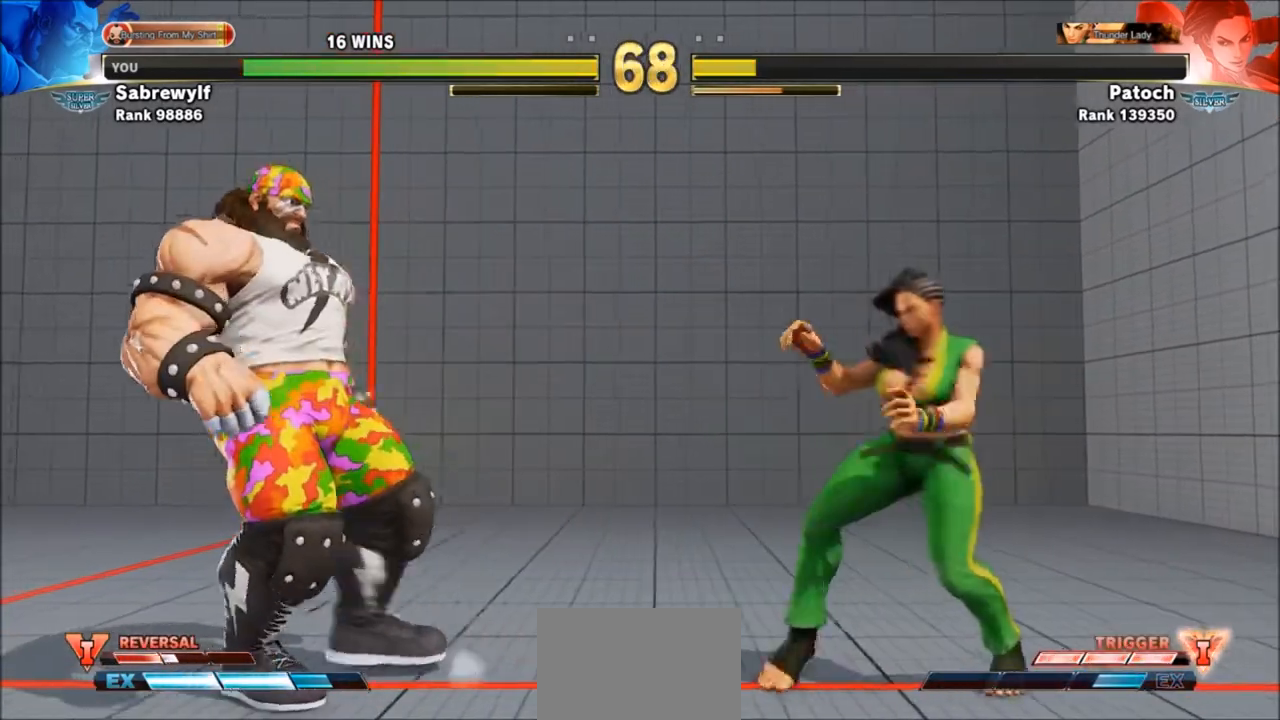
{"buttons": [], "left_stick": "center", "events": [[300, "left_stick", "center"], [367, "left_stick", "right"], [500, "left_stick", "center"]]}
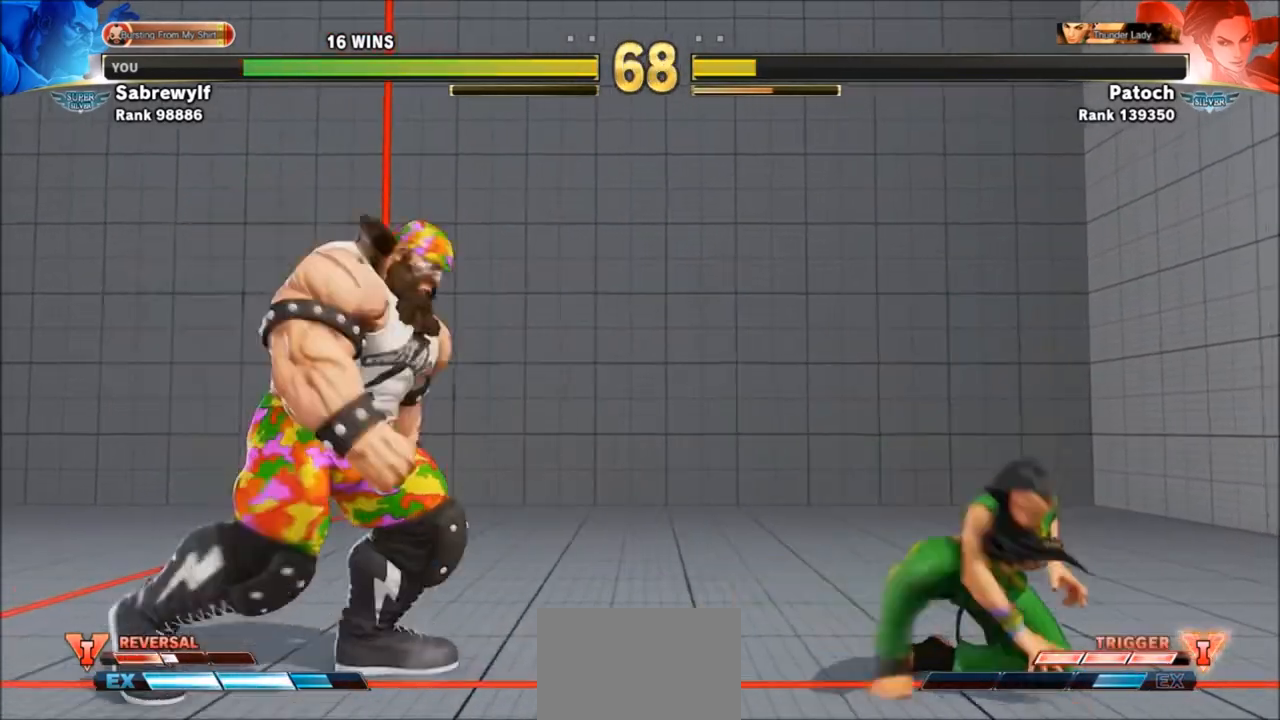
{"buttons": [], "left_stick": "center", "events": [[33, "left_stick", "left"], [100, "left_stick", "center"], [167, "left_stick", "left"], [501, "left_stick", "center"]]}
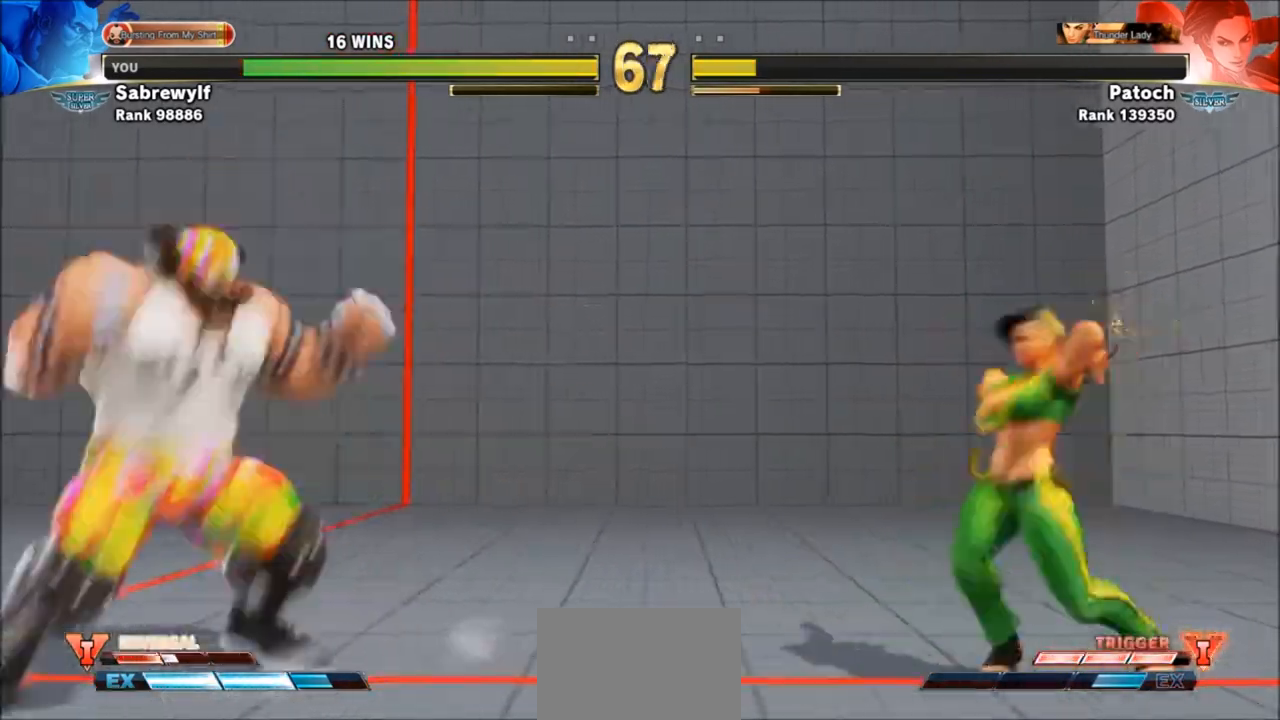
{"buttons": [], "left_stick": "center", "events": [[33, "left_stick", "right"], [500, "left_stick", "center"]]}
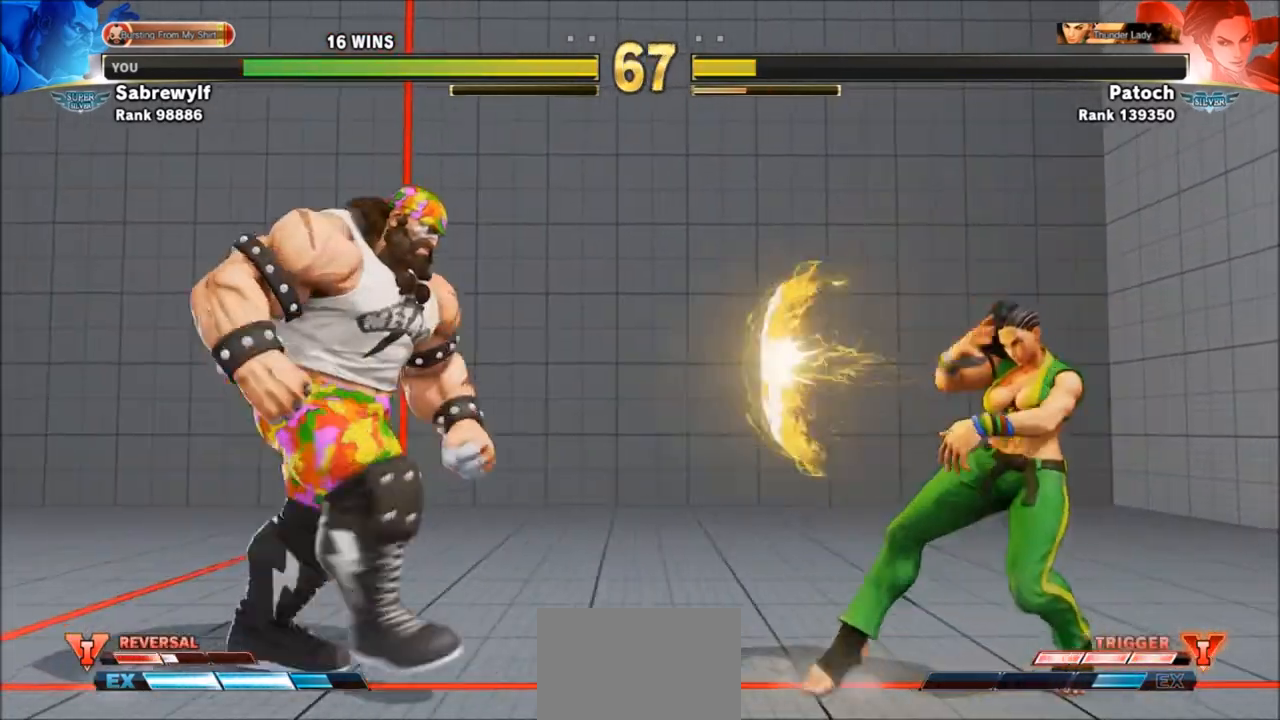
{"buttons": [], "left_stick": "left", "events": [[33, "left_stick", "left"], [100, "left_stick", "down-left"], [300, "left_stick", "left"]]}
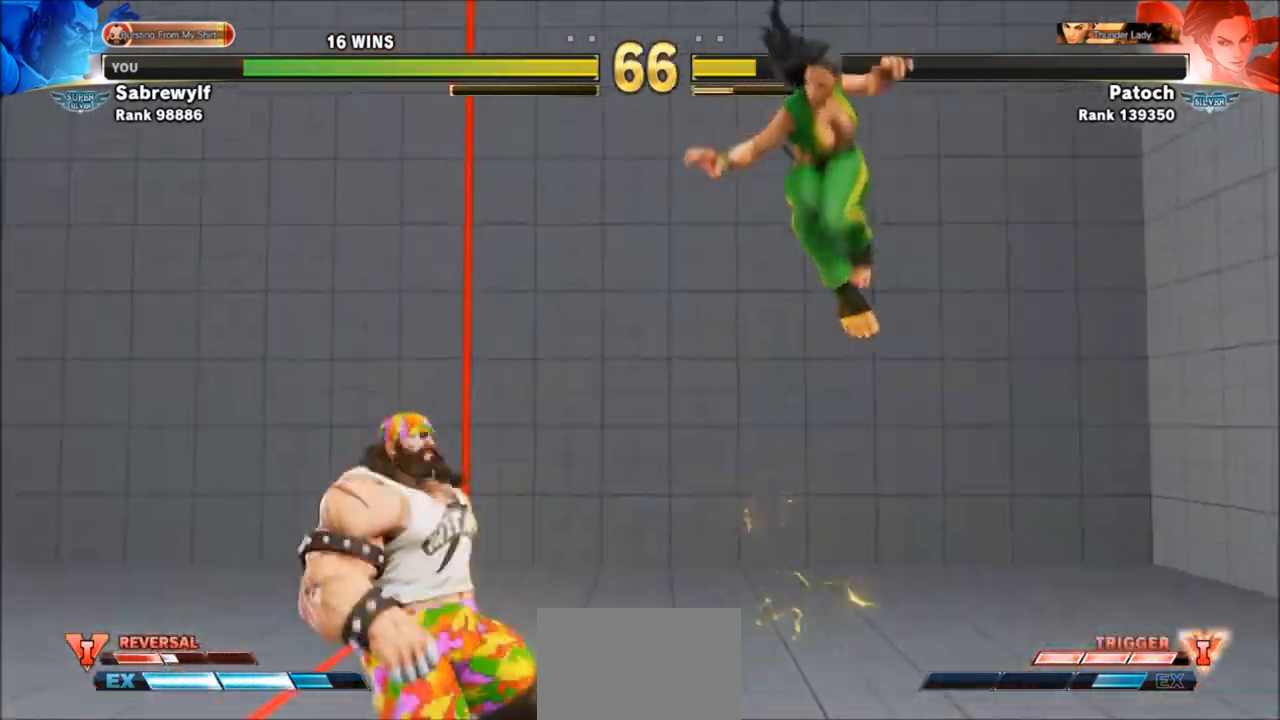
{"buttons": [], "left_stick": "down-left", "events": [[300, "left_stick", "down-left"]]}
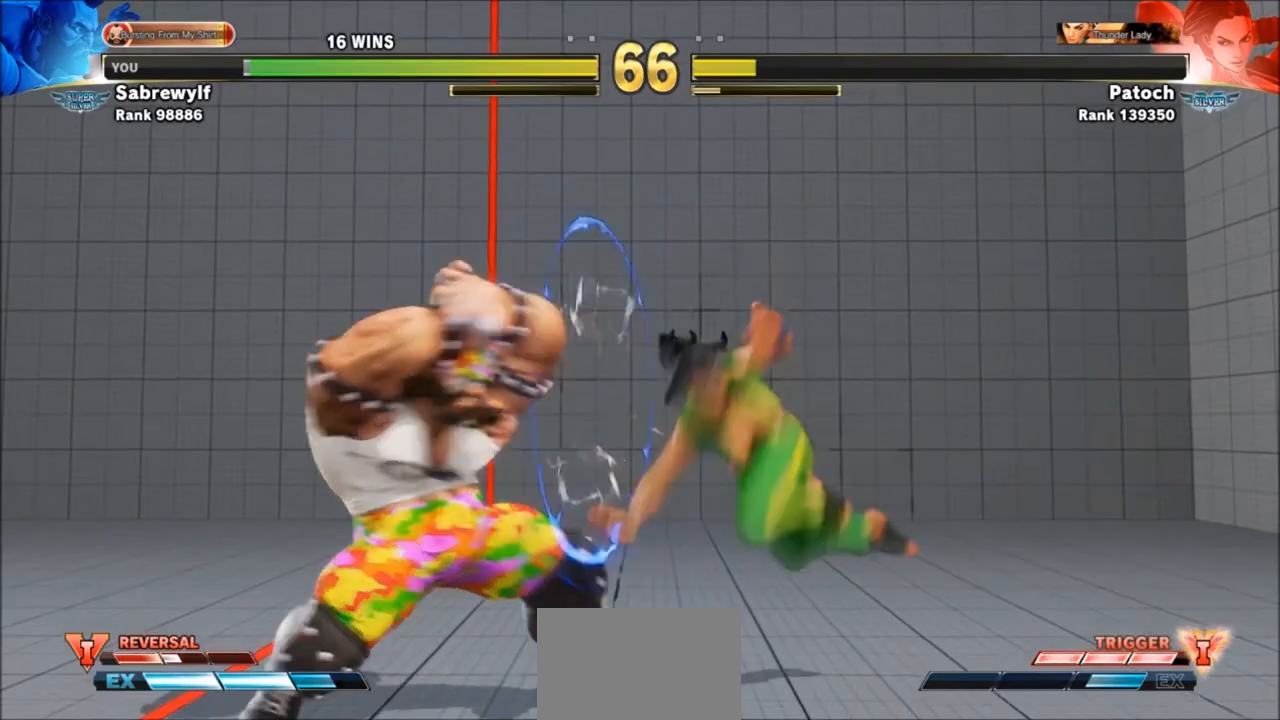
{"buttons": [], "left_stick": "down-left", "events": [[167, "SQUARE", "down"], [267, "SQUARE", "up"]]}
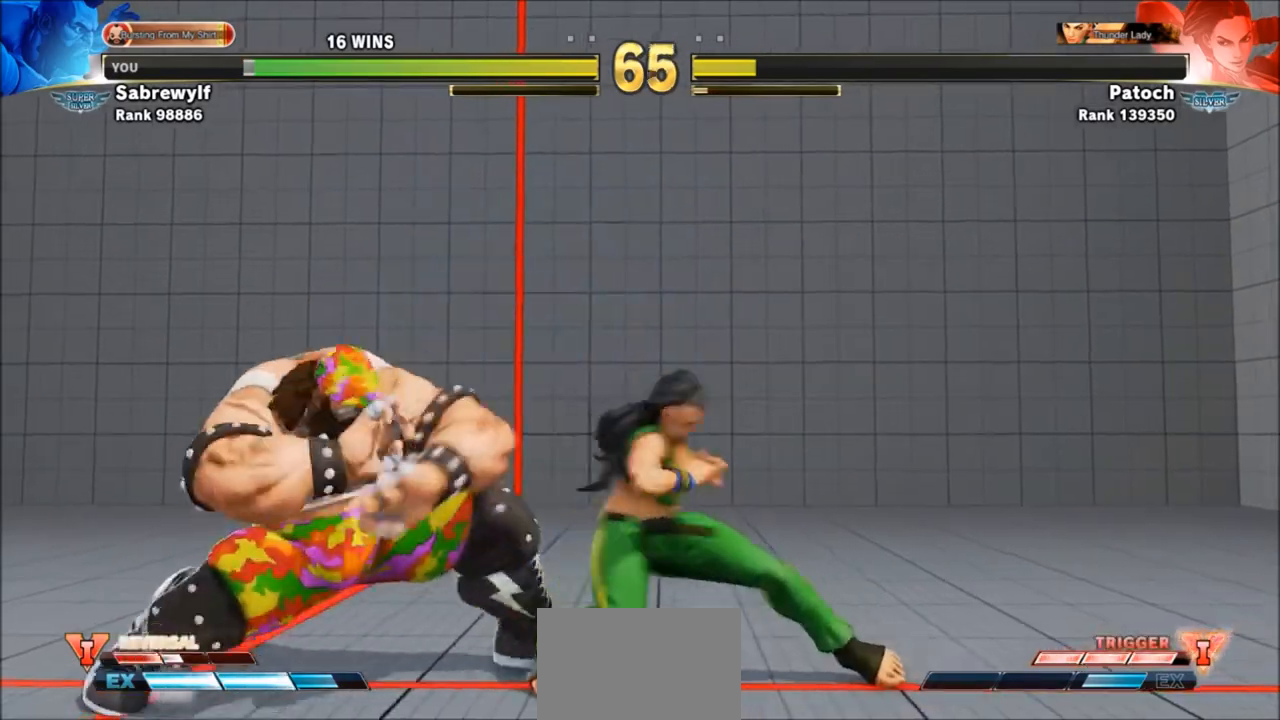
{"buttons": [], "left_stick": "center", "events": [[200, "SQUARE", "down"], [267, "SQUARE", "up"], [433, "left_stick", "center"]]}
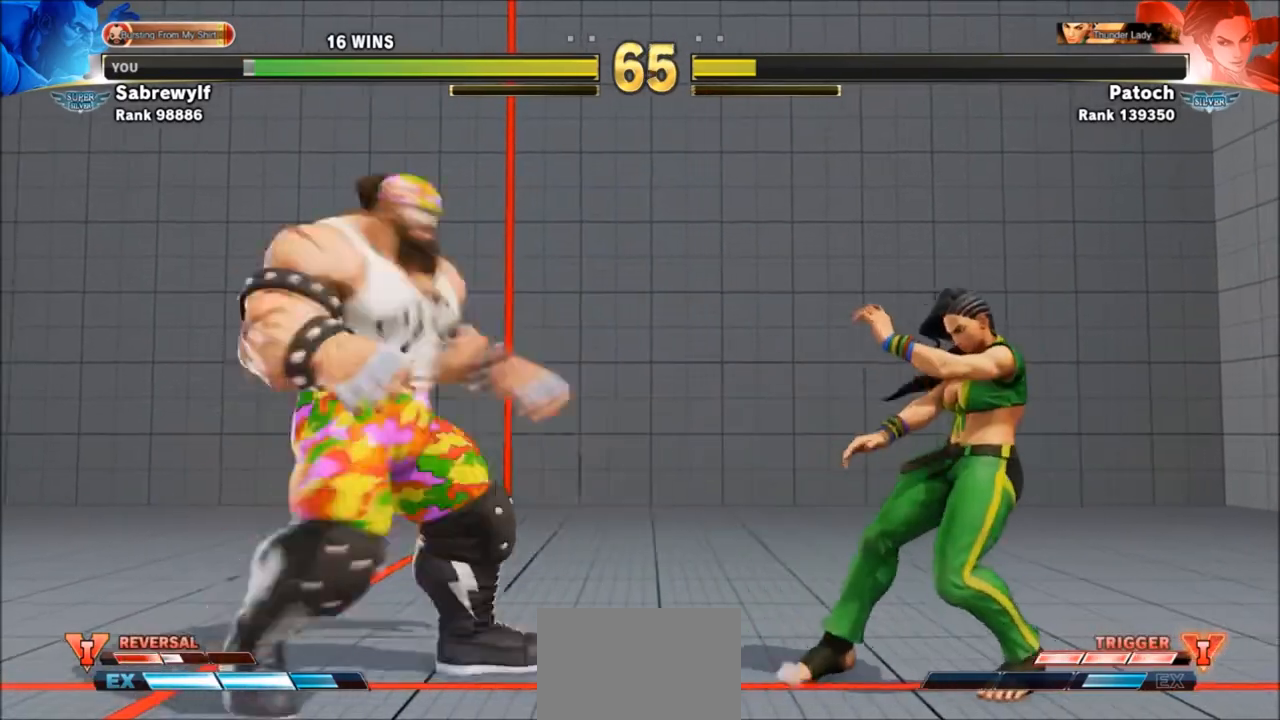
{"buttons": [], "left_stick": "right", "events": [[267, "R1", "down"], [267, "R2", "down"], [400, "R1", "up"], [400, "R2", "up"], [501, "left_stick", "right"]]}
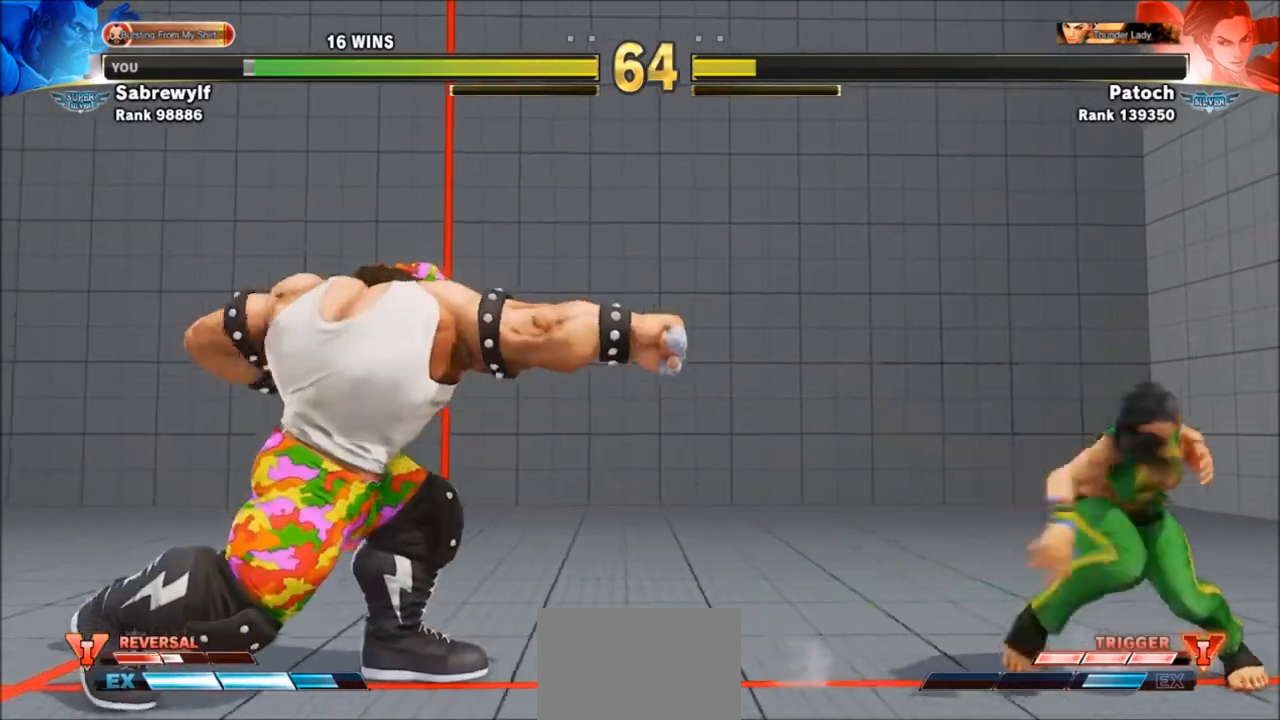
{"buttons": [], "left_stick": "right", "events": []}
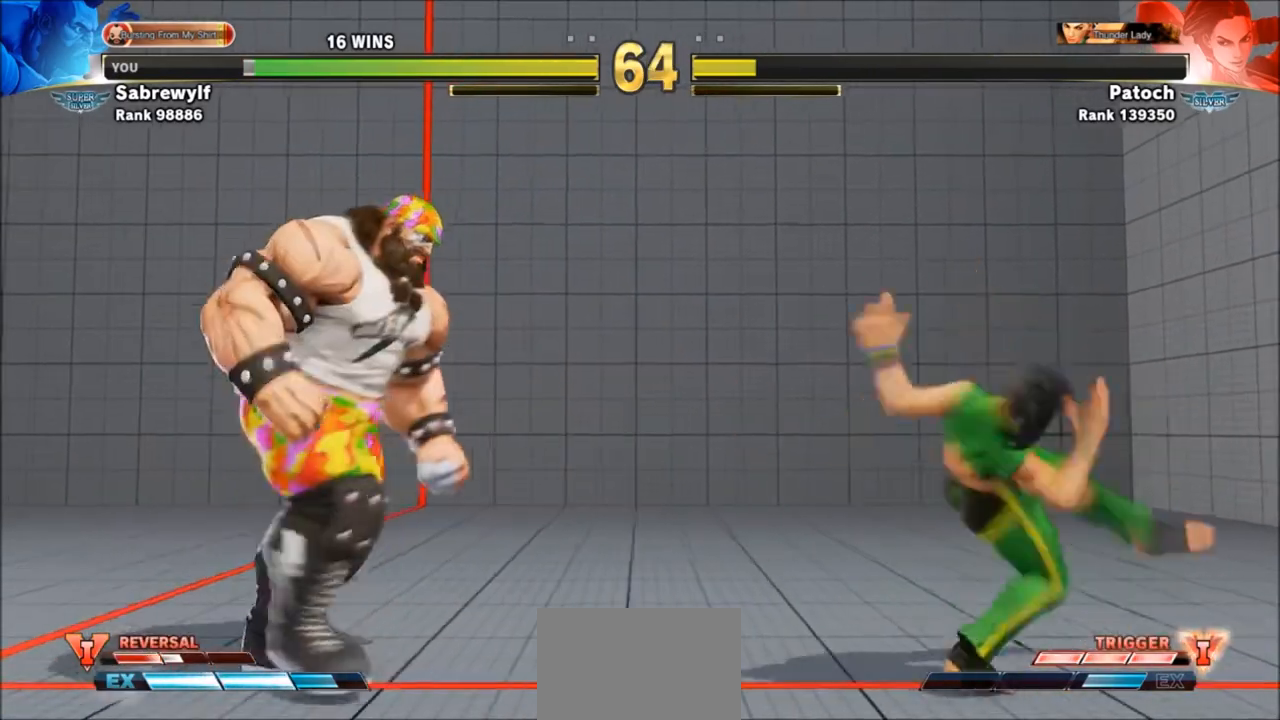
{"buttons": [], "left_stick": "down-left", "events": [[134, "R1", "down"], [134, "R2", "down"], [167, "left_stick", "center"], [300, "left_stick", "left"], [400, "R1", "up"], [400, "R2", "up"], [467, "left_stick", "down-left"]]}
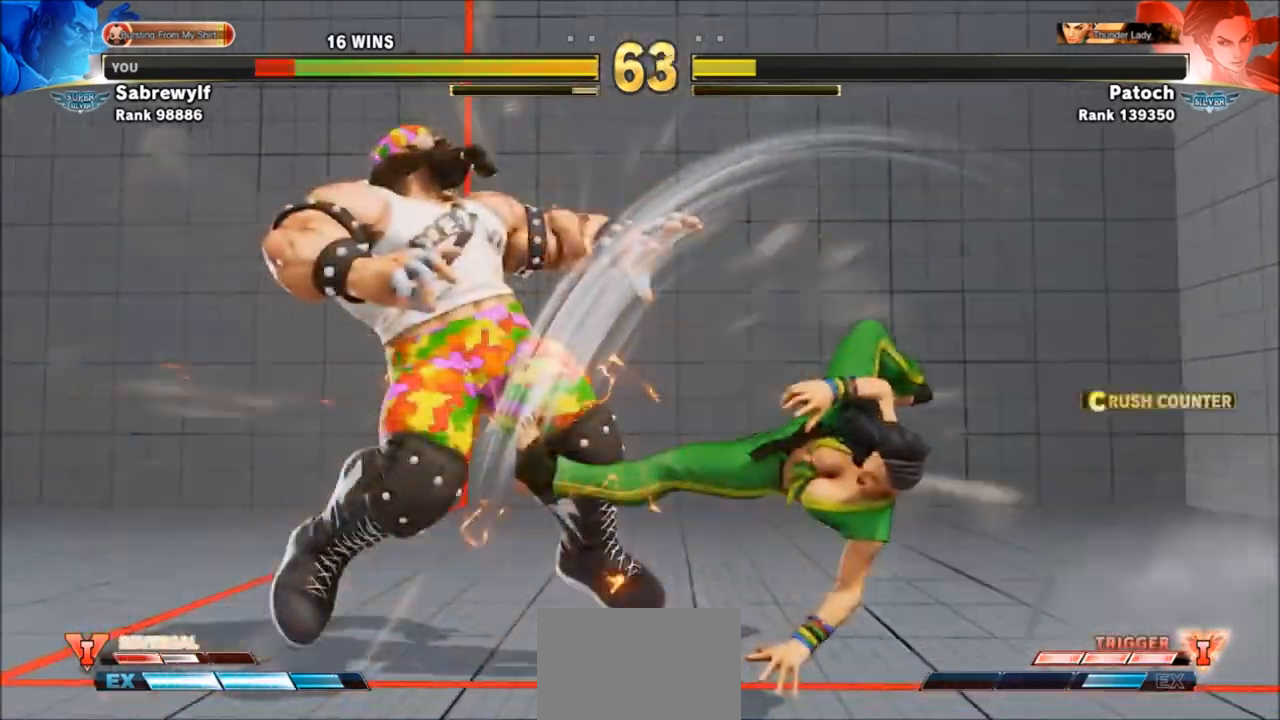
{"buttons": [], "left_stick": "down-left", "events": [[233, "SQUARE", "down"], [233, "TRIANGLE", "down"], [300, "left_stick", "center"], [333, "SQUARE", "up"], [333, "TRIANGLE", "up"], [433, "left_stick", "down-left"]]}
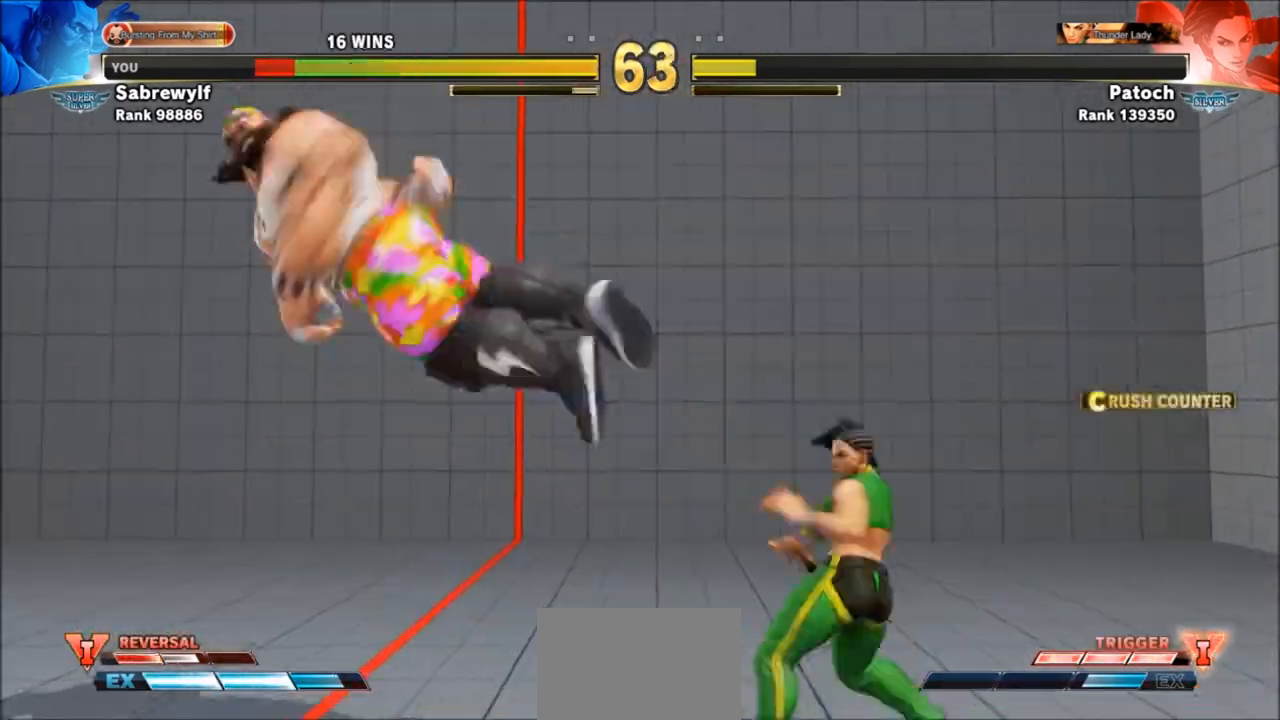
{"buttons": [], "left_stick": "left", "events": [[334, "left_stick", "left"]]}
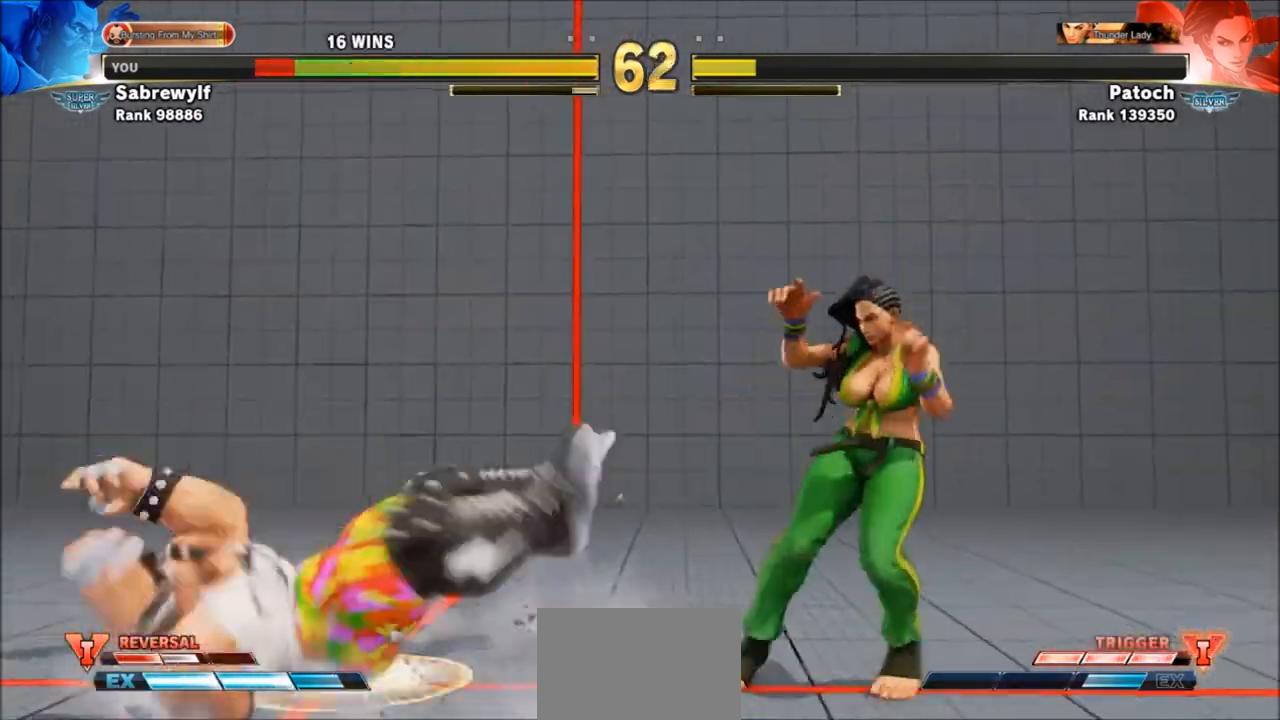
{"buttons": [], "left_stick": "left", "events": [[66, "left_stick", "down-left"], [233, "left_stick", "left"]]}
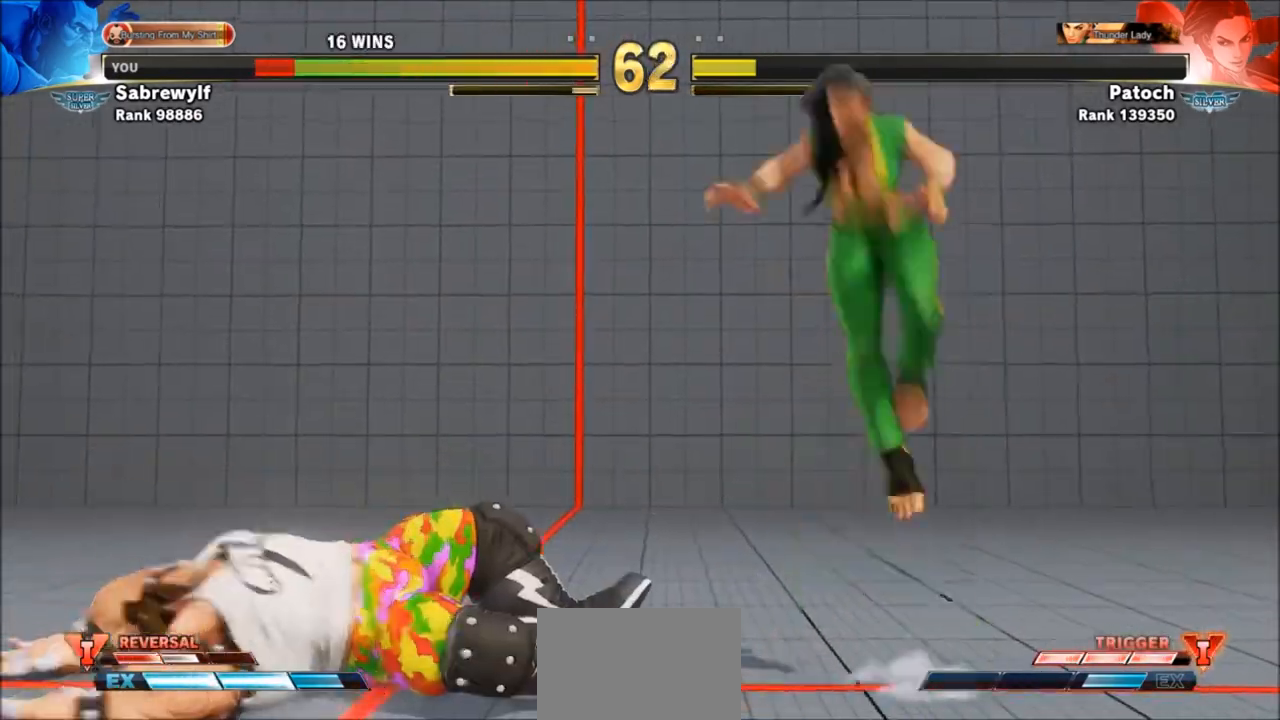
{"buttons": [], "left_stick": "left", "events": []}